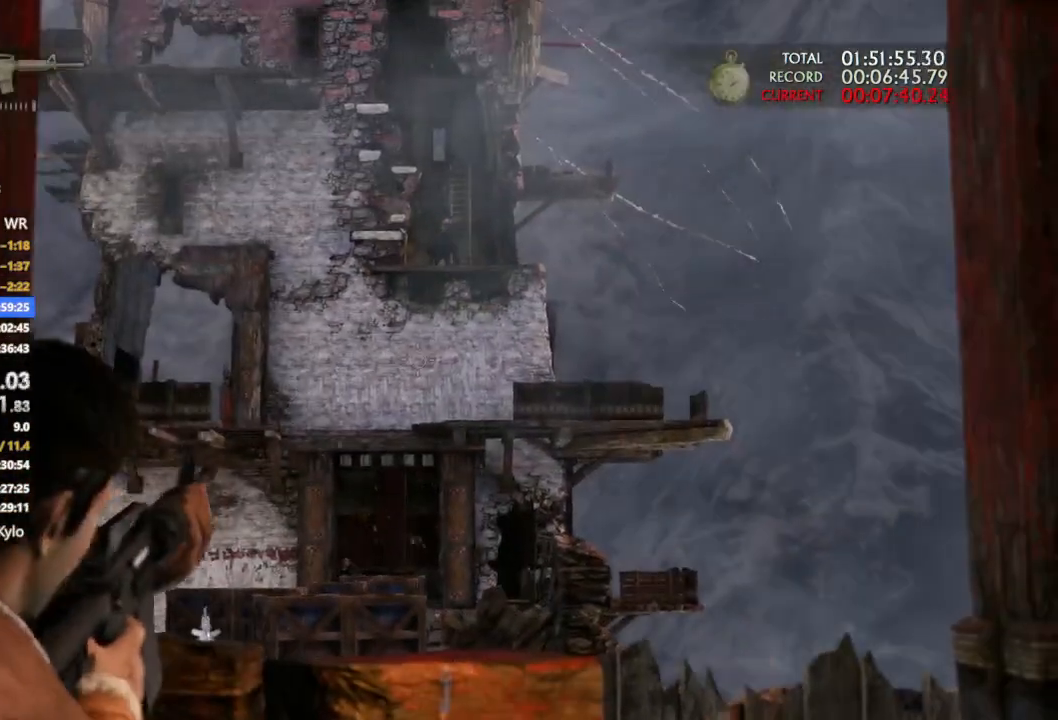
Gameplay with a controller (PlayStation layout); each line is a JSON object with the inputs held at the frame after it (dt_ms = milliseconds from this image to that frame). "events" lists button and stick changes between this image and that frame as [ms after this image, input, new state], when the widget could be followed in between. Not read: DPAD_RIGHT HOME L1 L2 R2 SELECT START TOUCHPAD.
{"dt_ms": 500, "buttons": [], "left_stick": "center", "right_stick": "center"}
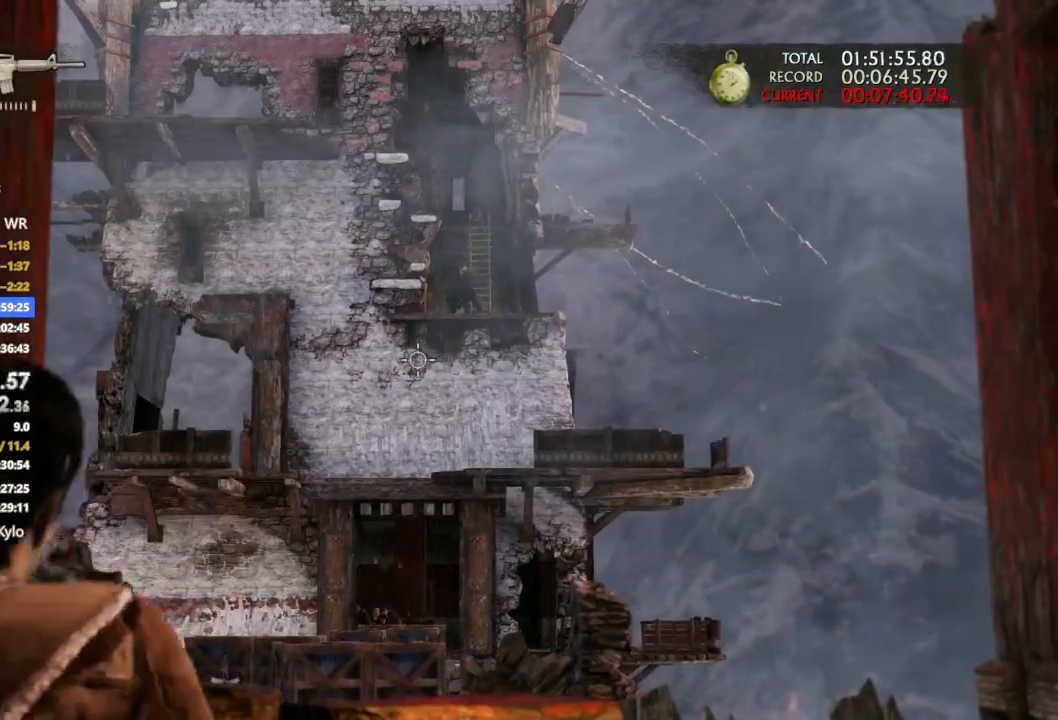
{"dt_ms": 500, "buttons": [], "left_stick": "left", "right_stick": "center", "events": [[200, "left_stick", "down-left"], [200, "right_stick", "down"], [267, "right_stick", "center"], [367, "right_stick", "down-right"], [433, "left_stick", "left"], [500, "right_stick", "center"]]}
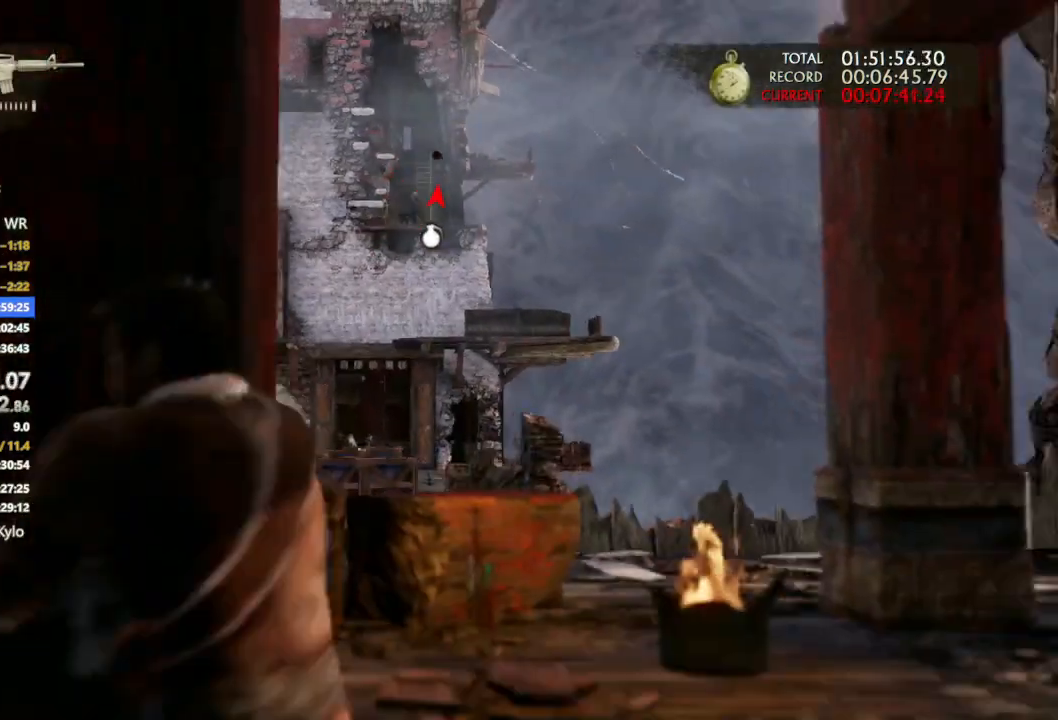
{"dt_ms": 500, "buttons": ["CIRCLE"], "left_stick": "left", "right_stick": "center"}
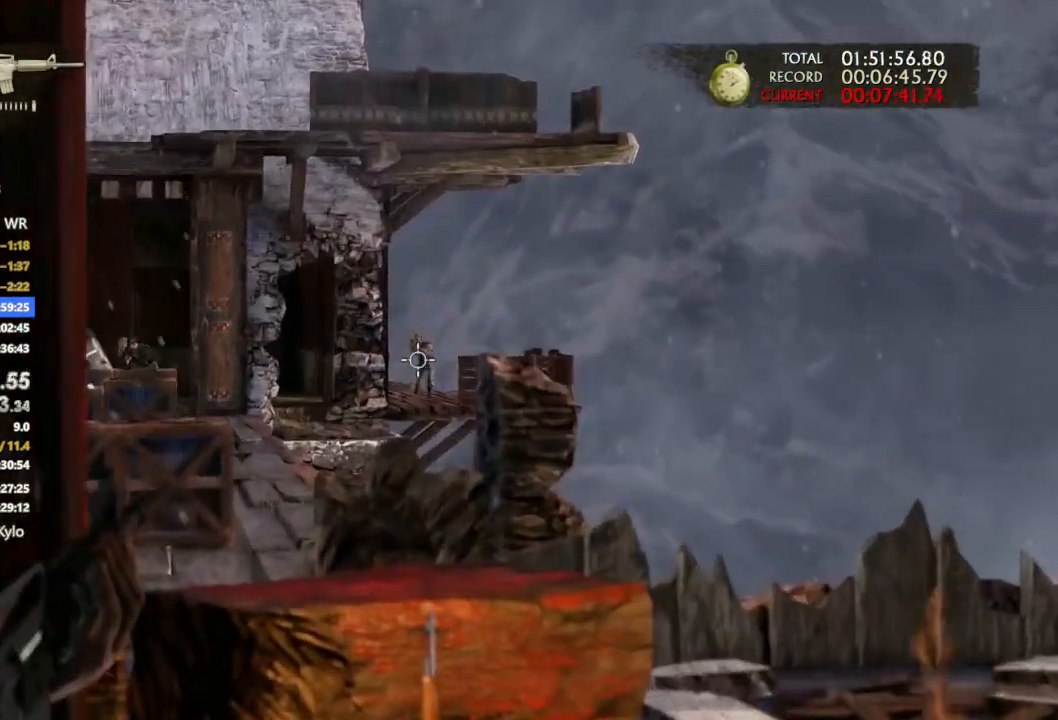
{"dt_ms": 1000, "buttons": [], "left_stick": "center", "right_stick": "center"}
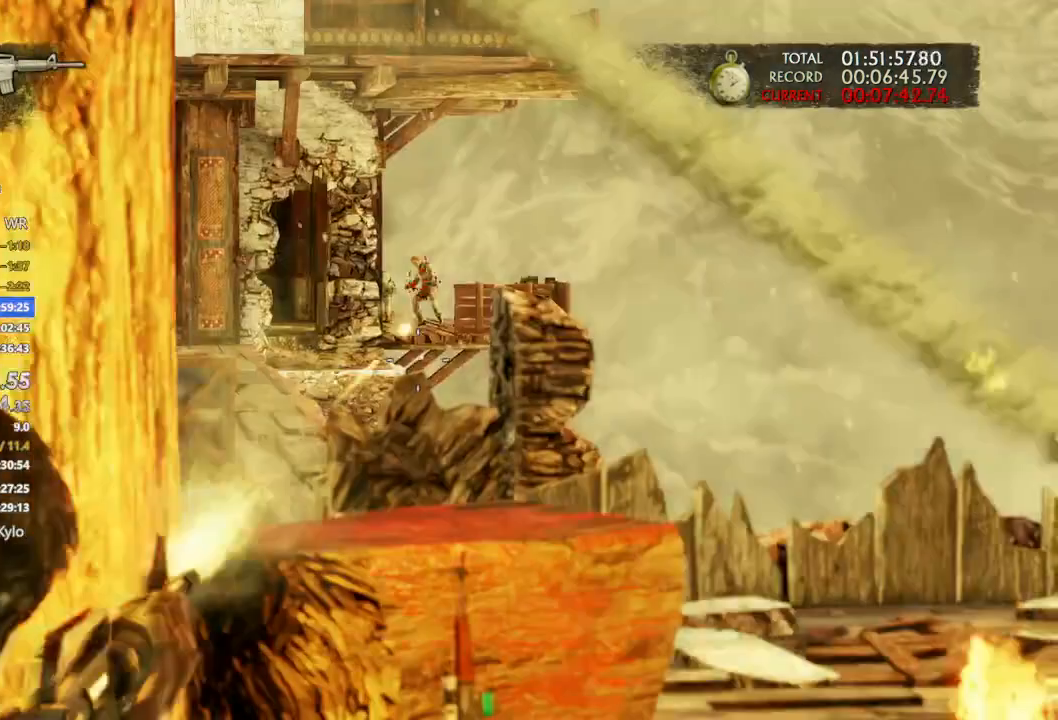
{"dt_ms": 500, "buttons": [], "left_stick": "center", "right_stick": "center", "events": [[67, "right_stick", "up"], [333, "right_stick", "center"]]}
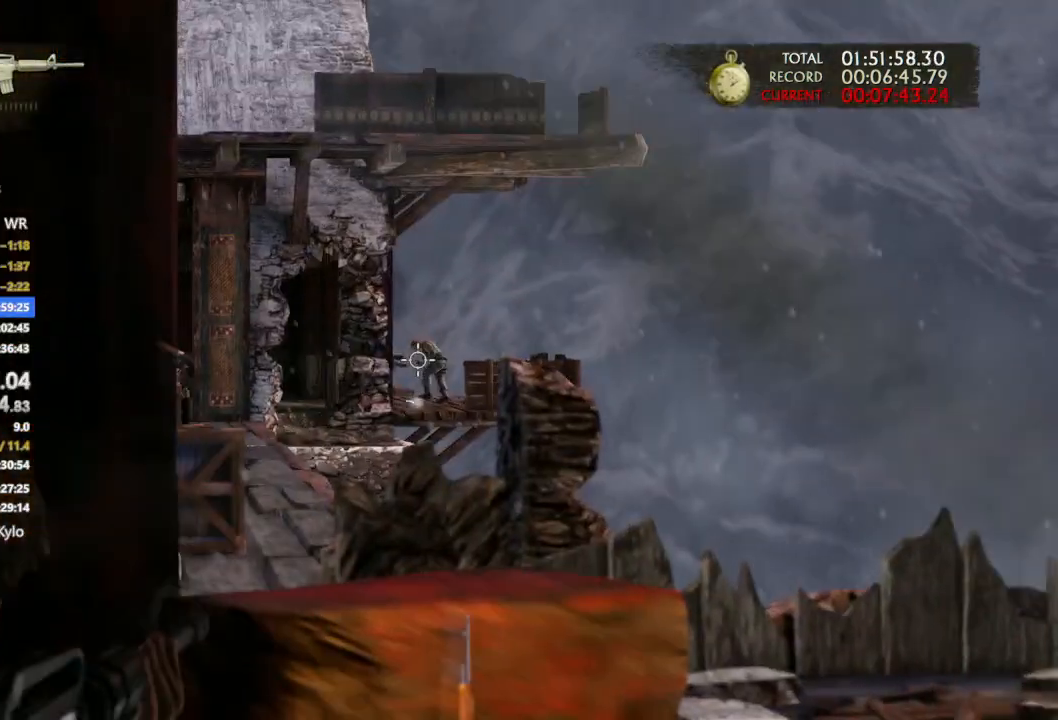
{"dt_ms": 500, "buttons": [], "left_stick": "center", "right_stick": "right", "events": [[300, "R1", "down"], [367, "R1", "up"], [367, "left_stick", "right"], [467, "left_stick", "center"], [467, "right_stick", "right"]]}